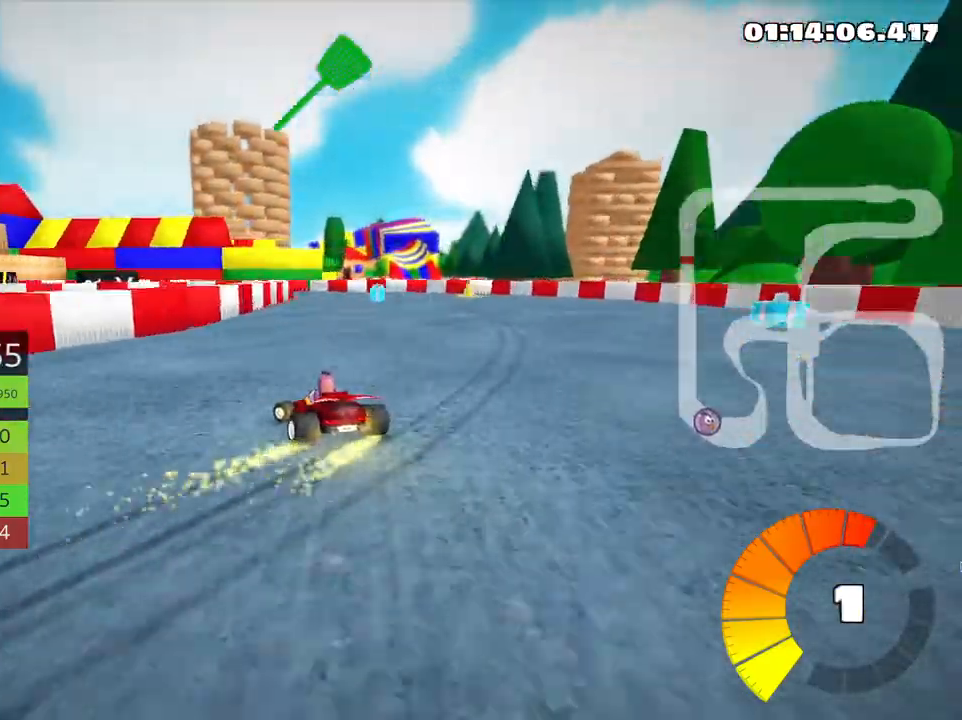
Gameplay with keyboard; each line is a JSON object with the keys held at the frame after it. "events" lists presses ("down") and releases ("up") of "down", "fire", "flag", "left", "look", "nitro", "right", "skid" and "up" between this image and that frame as [ms after this image, input, new state], when the widget could be followed in between. No other keys are recorded. Mouse input is not recorded. Key names are as the overlay labels them; some are game actions (e.g. jump) rather than physical keys.
{"keys": ["left", "skid", "up"], "events": []}
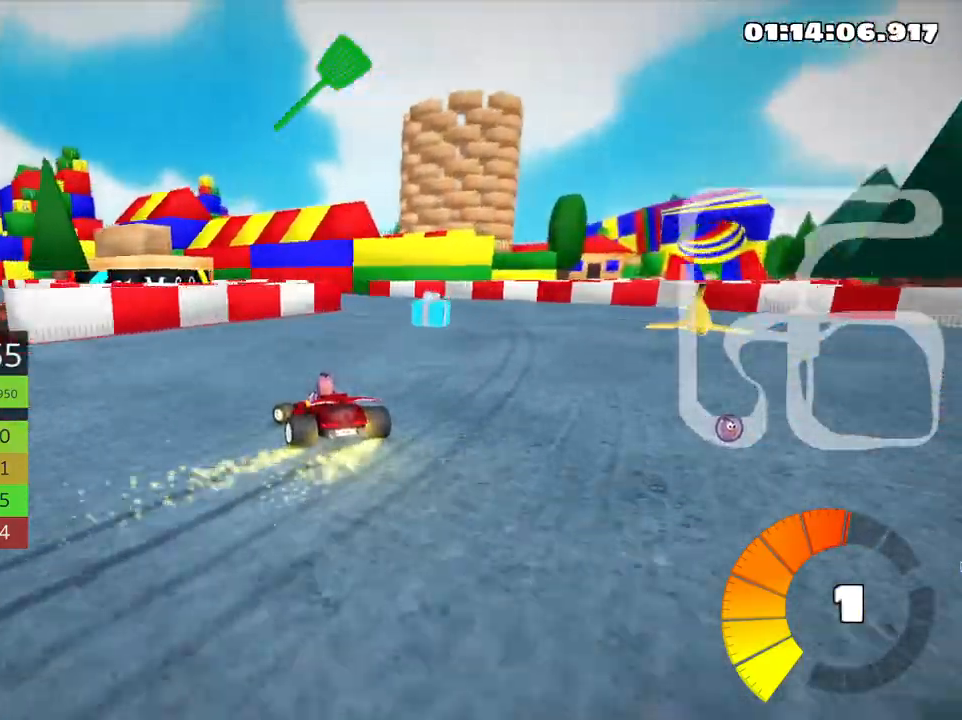
{"keys": ["left", "skid", "up"], "events": []}
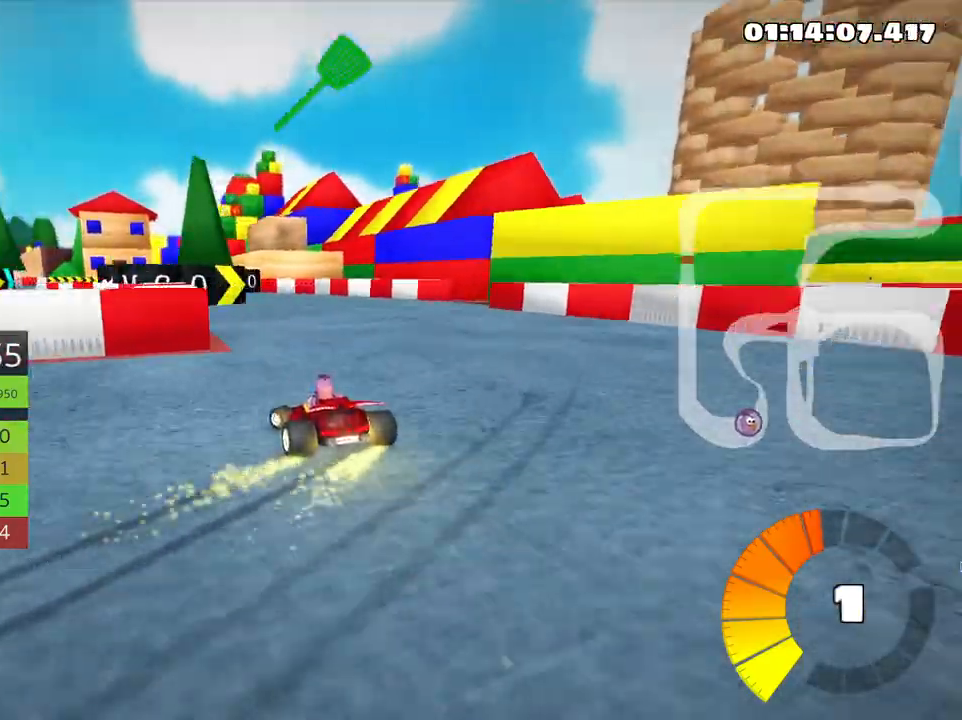
{"keys": ["left", "up"], "events": [[366, "skid", "up"]]}
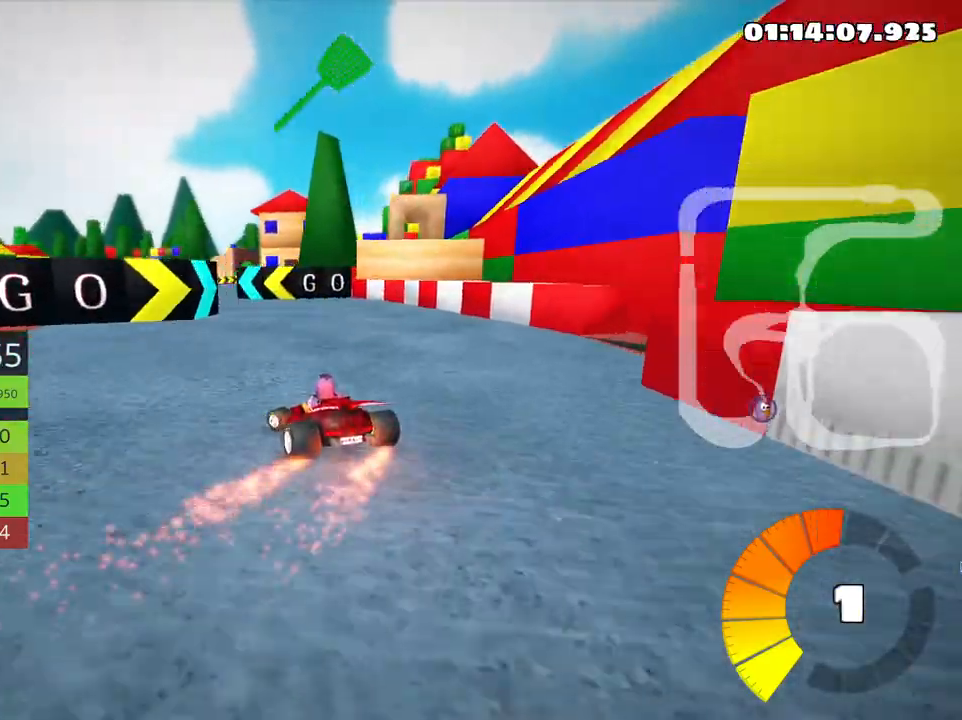
{"keys": ["right", "skid", "up"], "events": [[200, "left", "up"], [316, "skid", "down"], [350, "right", "down"]]}
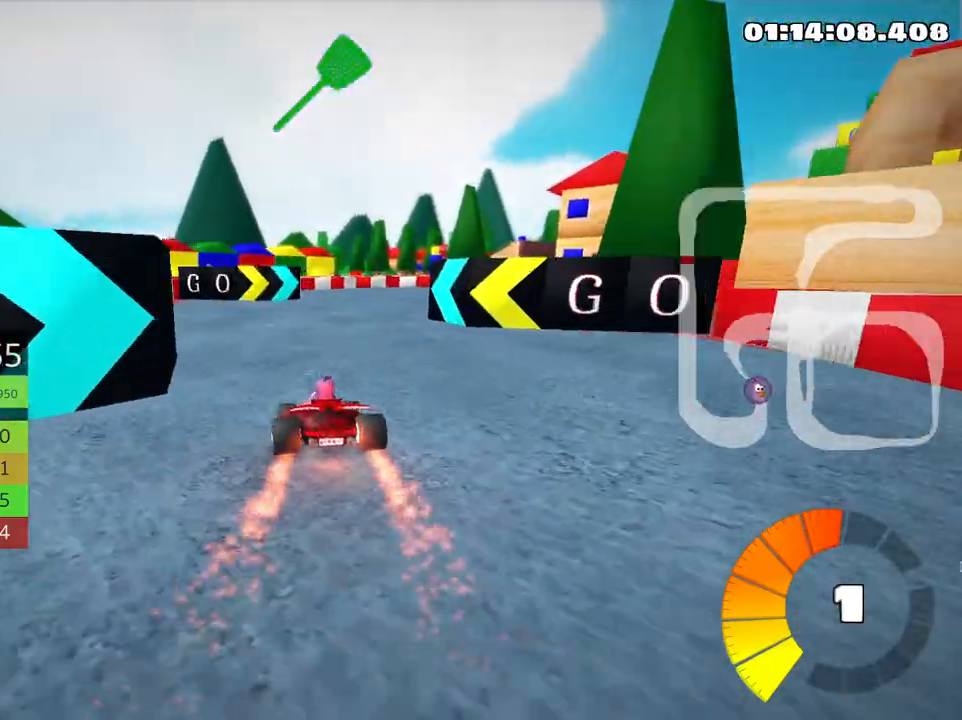
{"keys": ["right", "skid", "up"], "events": []}
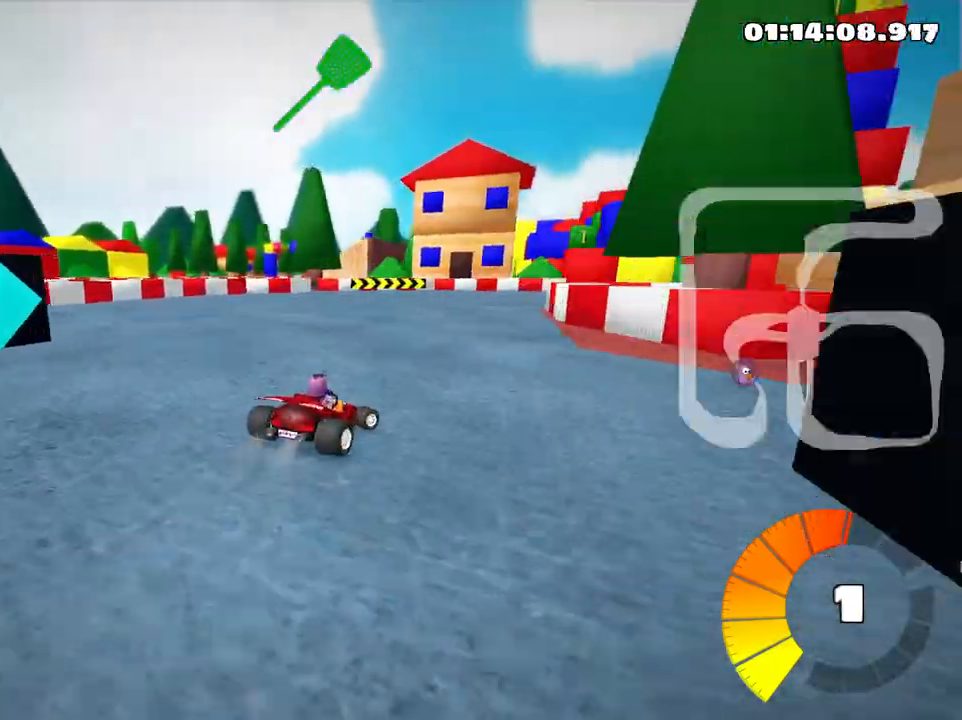
{"keys": ["right", "skid", "up"], "events": []}
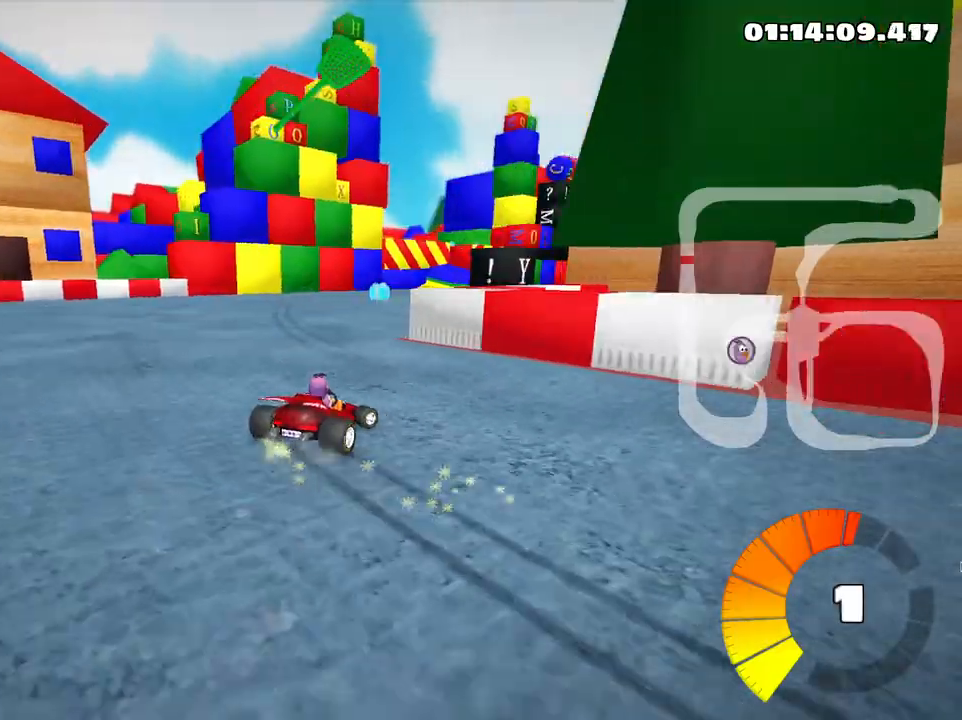
{"keys": ["right", "skid", "up"], "events": []}
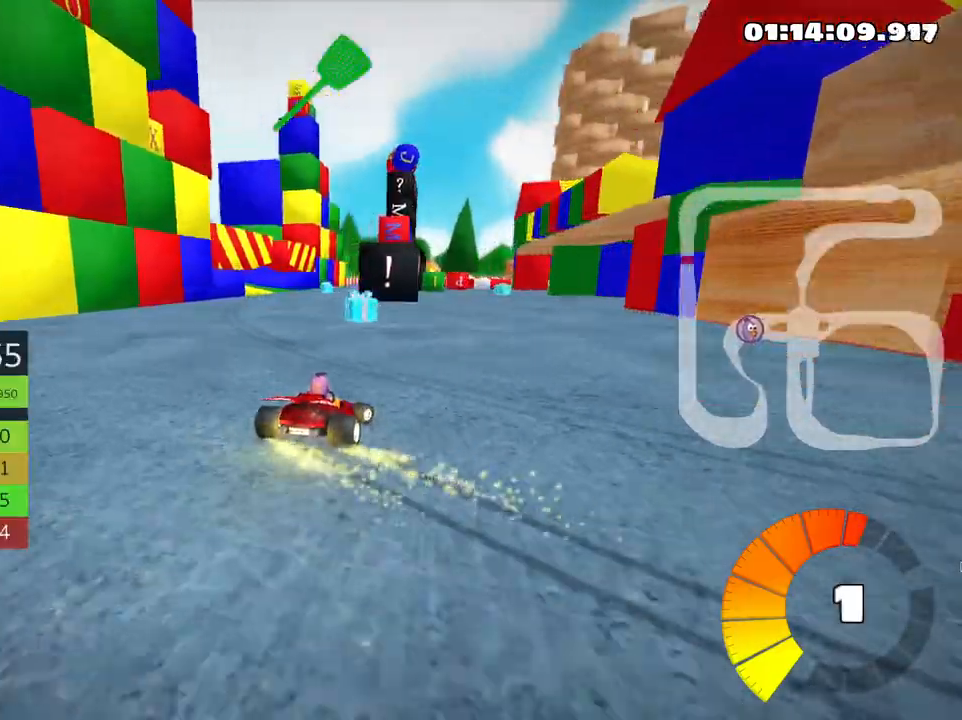
{"keys": ["left", "right", "skid", "up"], "events": [[483, "left", "down"]]}
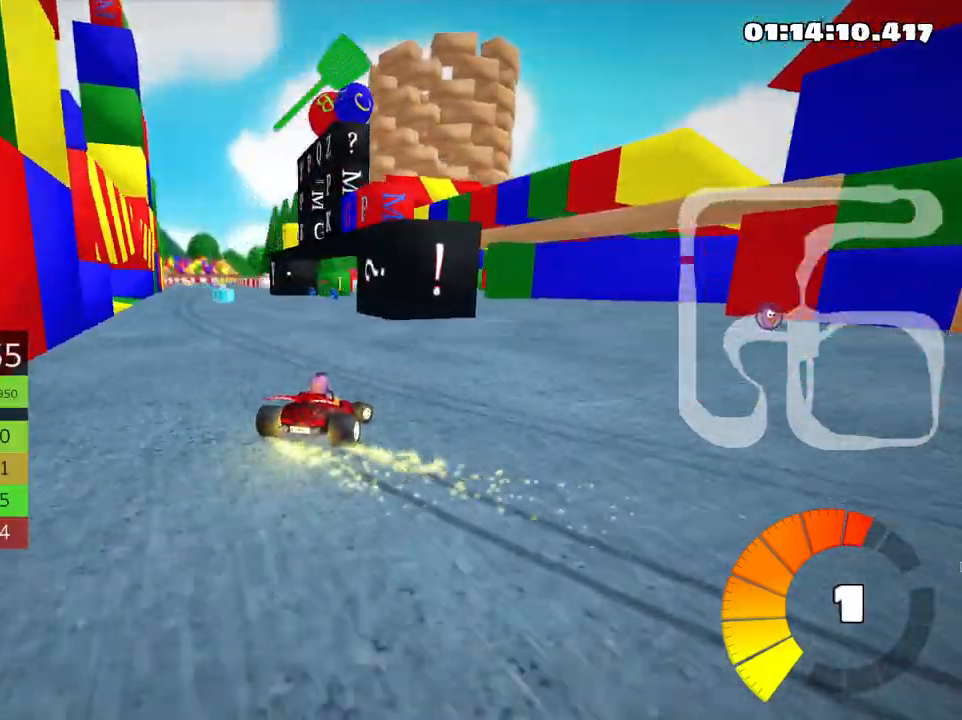
{"keys": ["left", "skid", "up"], "events": [[33, "right", "up"], [66, "nitro", "down"], [183, "nitro", "up"], [250, "left", "up"], [400, "left", "down"]]}
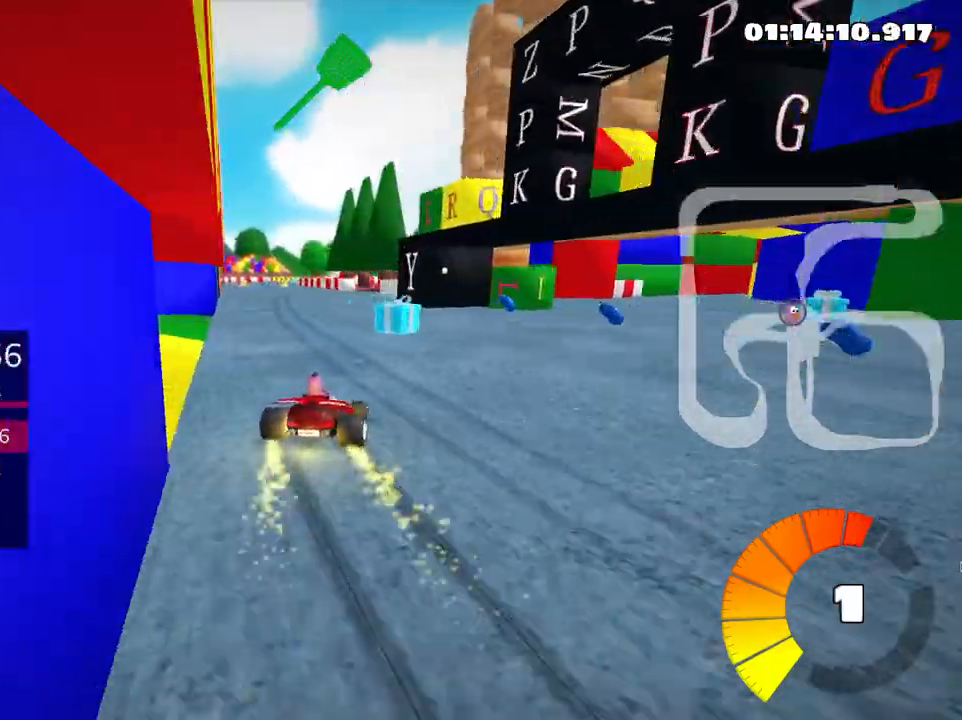
{"keys": ["left", "skid", "up"], "events": []}
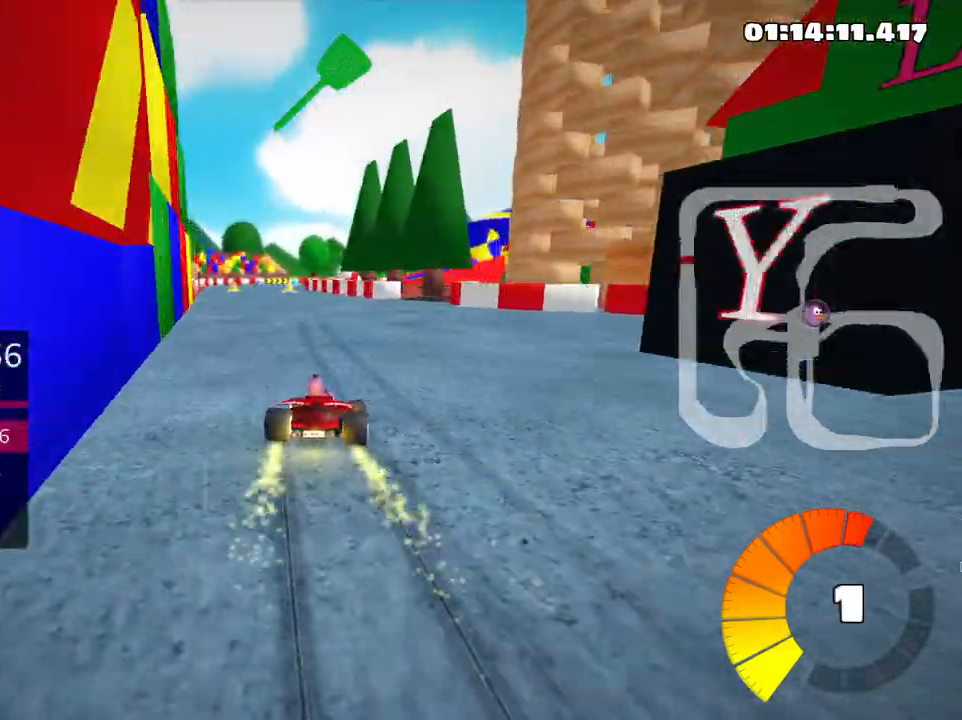
{"keys": ["left", "up"], "events": [[450, "skid", "up"]]}
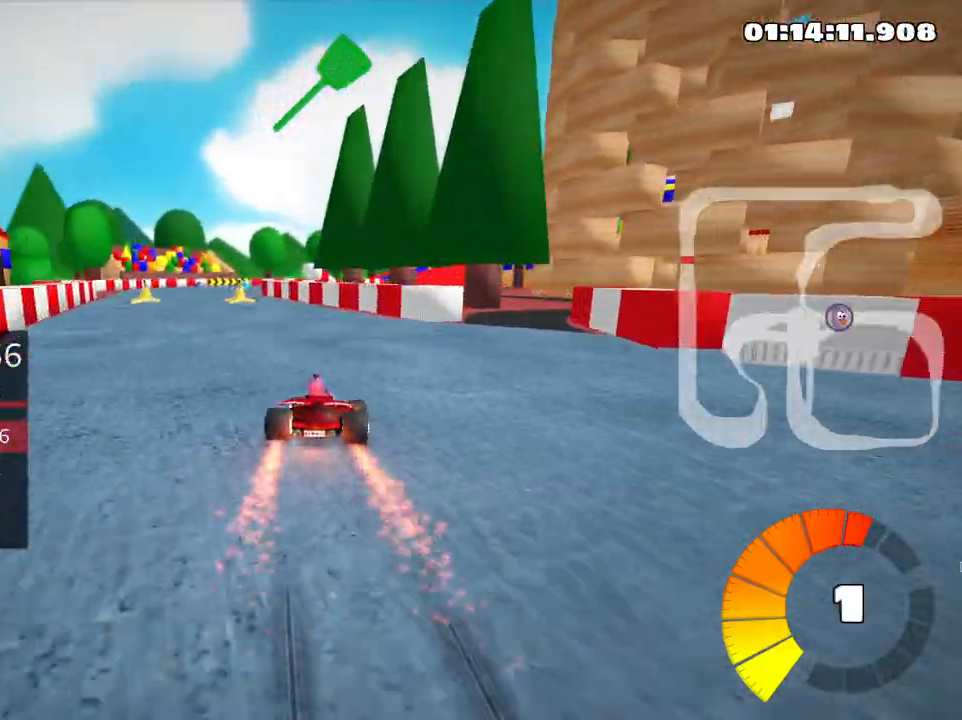
{"keys": ["up"], "events": [[266, "left", "up"]]}
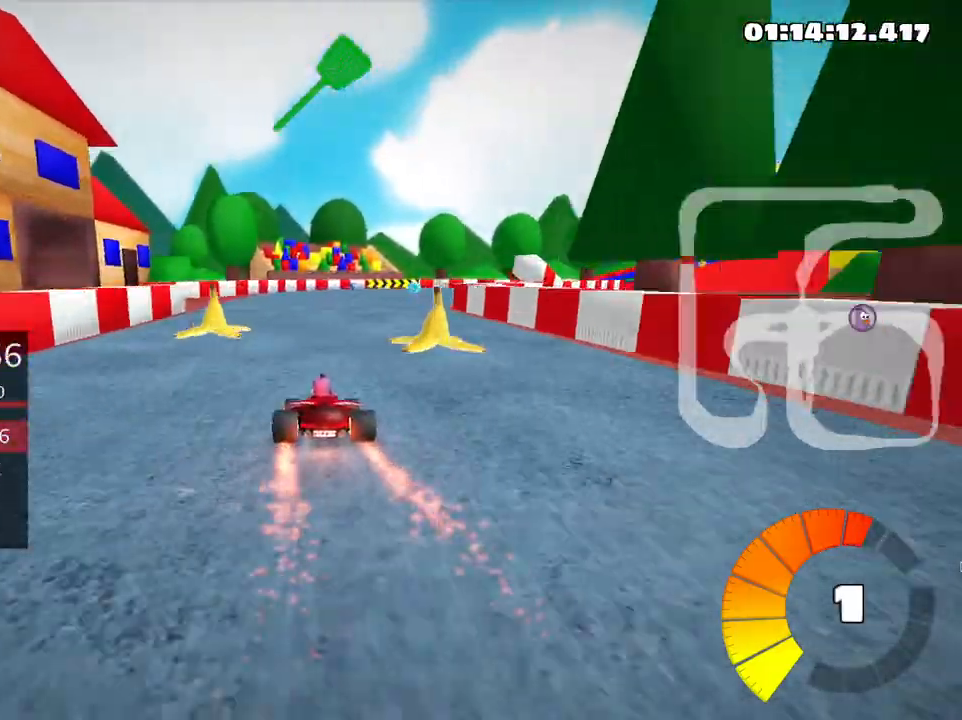
{"keys": ["right", "skid", "up"], "events": [[16, "right", "down"], [16, "skid", "down"]]}
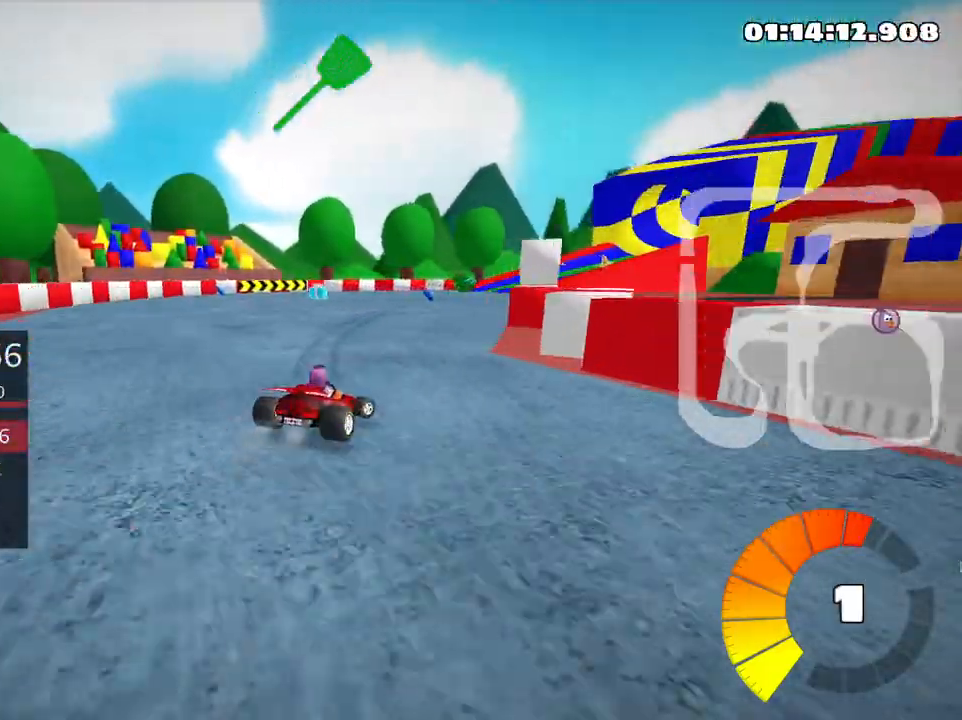
{"keys": ["left", "skid", "up"], "events": [[16, "right", "up"], [83, "left", "down"], [183, "left", "up"], [416, "left", "down"]]}
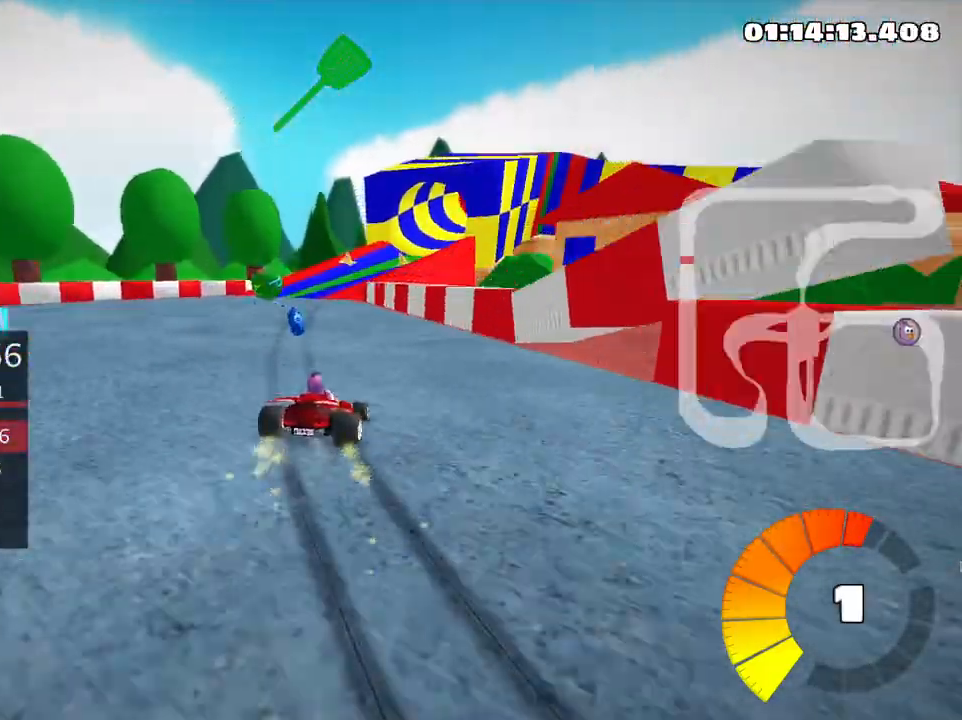
{"keys": ["skid", "up"], "events": [[66, "left", "up"], [283, "left", "down"], [483, "left", "up"]]}
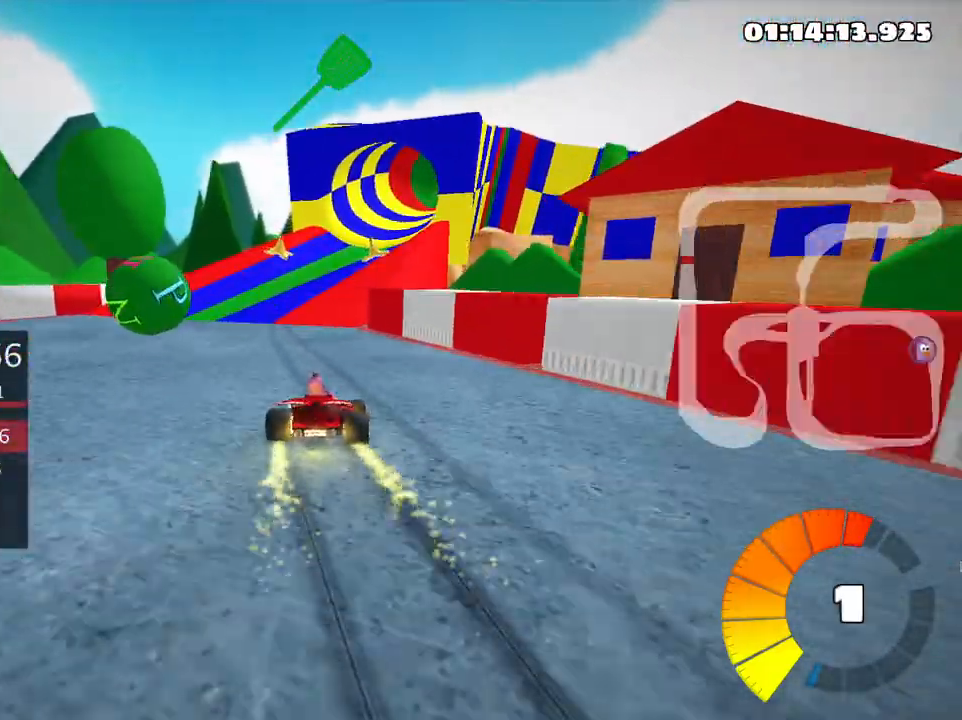
{"keys": ["left", "skid", "up"], "events": [[283, "left", "down"]]}
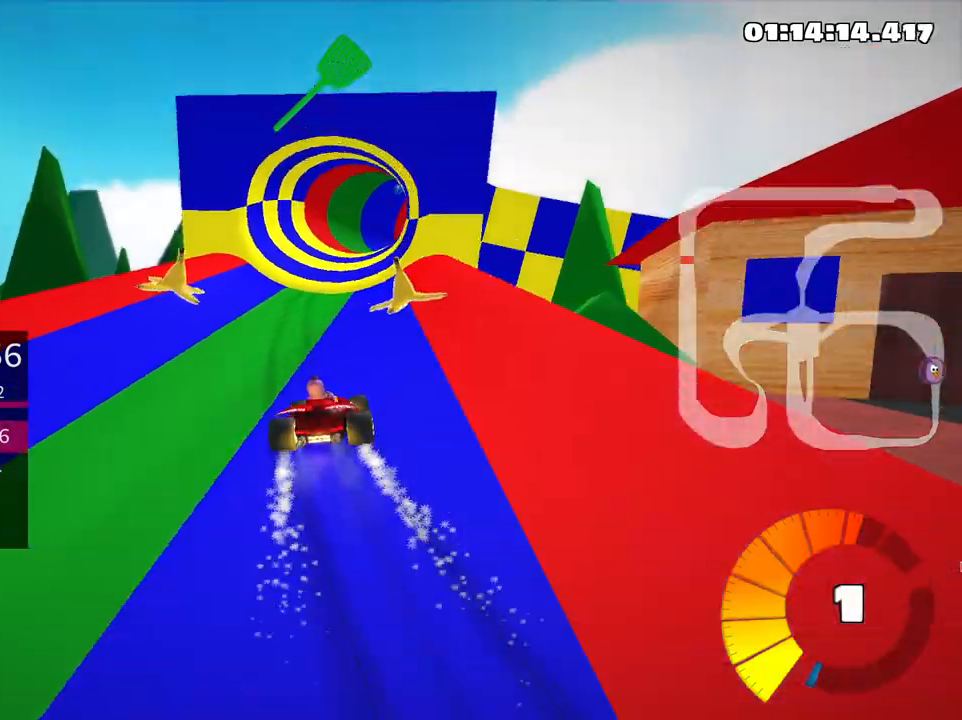
{"keys": ["left", "nitro", "skid", "up"], "events": [[183, "left", "up"], [250, "left", "down"], [400, "nitro", "down"]]}
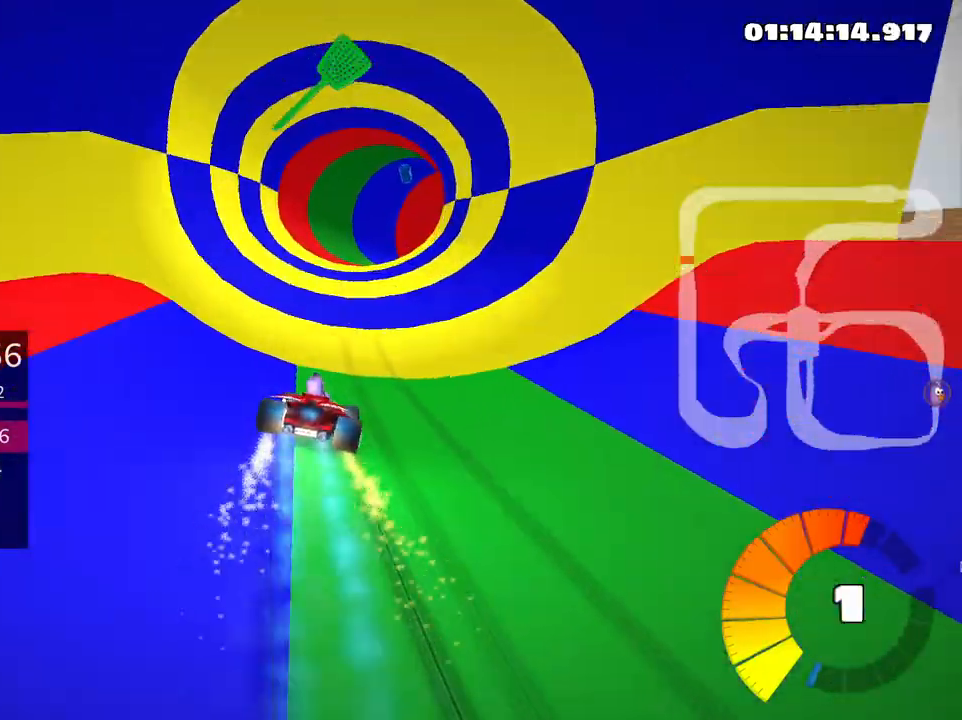
{"keys": ["skid", "up"], "events": [[33, "nitro", "up"], [333, "left", "up"]]}
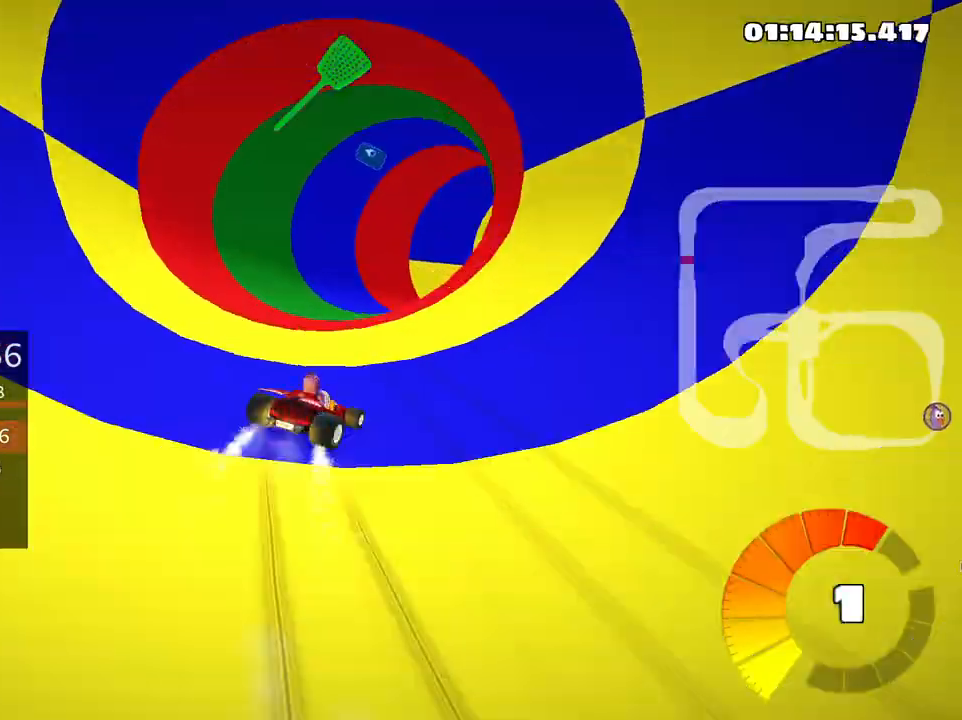
{"keys": ["right", "up"], "events": [[166, "right", "down"], [350, "skid", "up"]]}
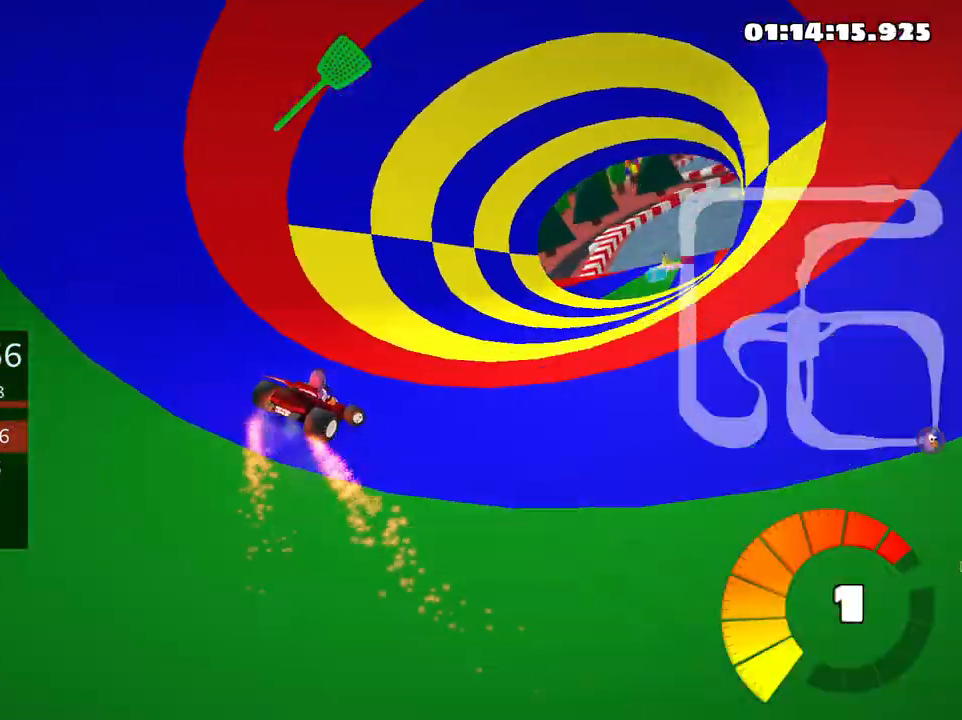
{"keys": ["up"], "events": [[183, "right", "up"]]}
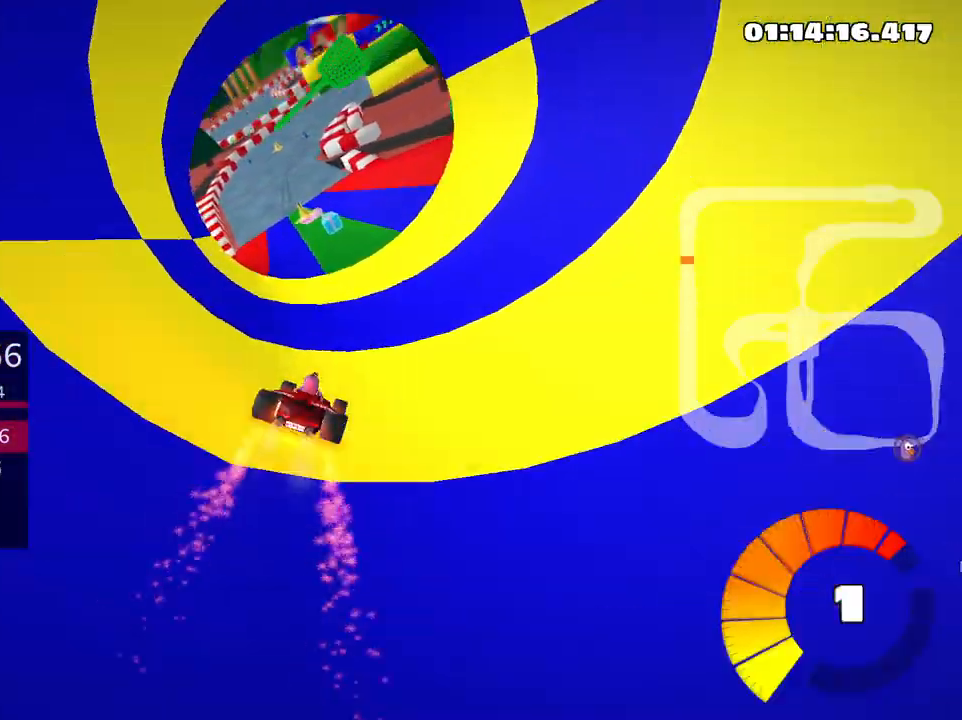
{"keys": ["left", "up"], "events": [[16, "nitro", "down"], [83, "left", "down"], [183, "nitro", "up"]]}
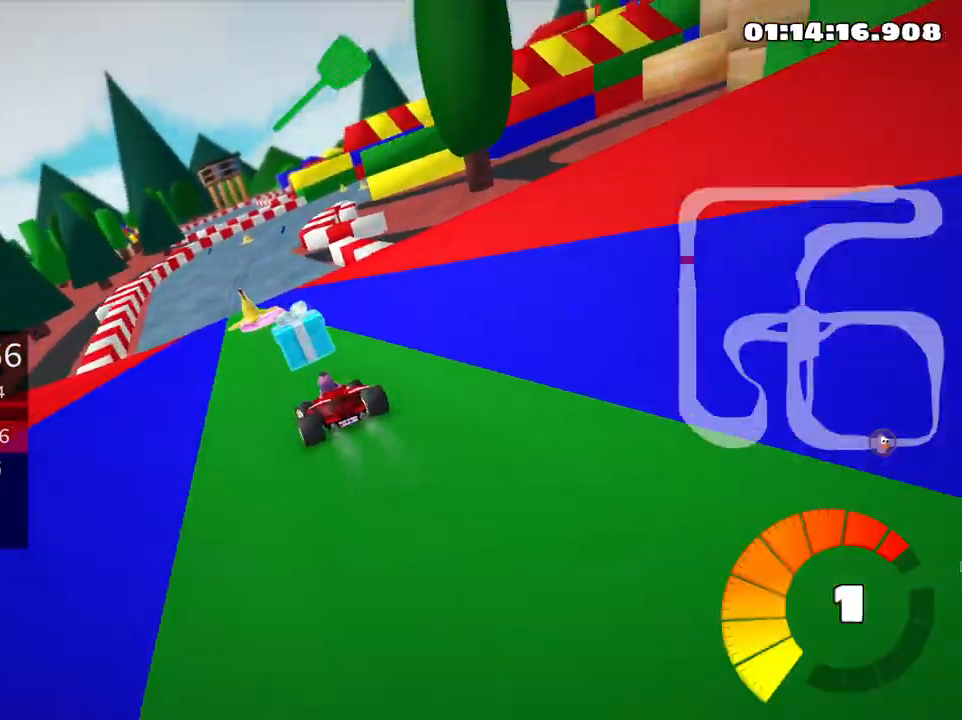
{"keys": ["right", "skid", "up"], "events": [[100, "left", "up"], [233, "skid", "down"], [250, "right", "down"]]}
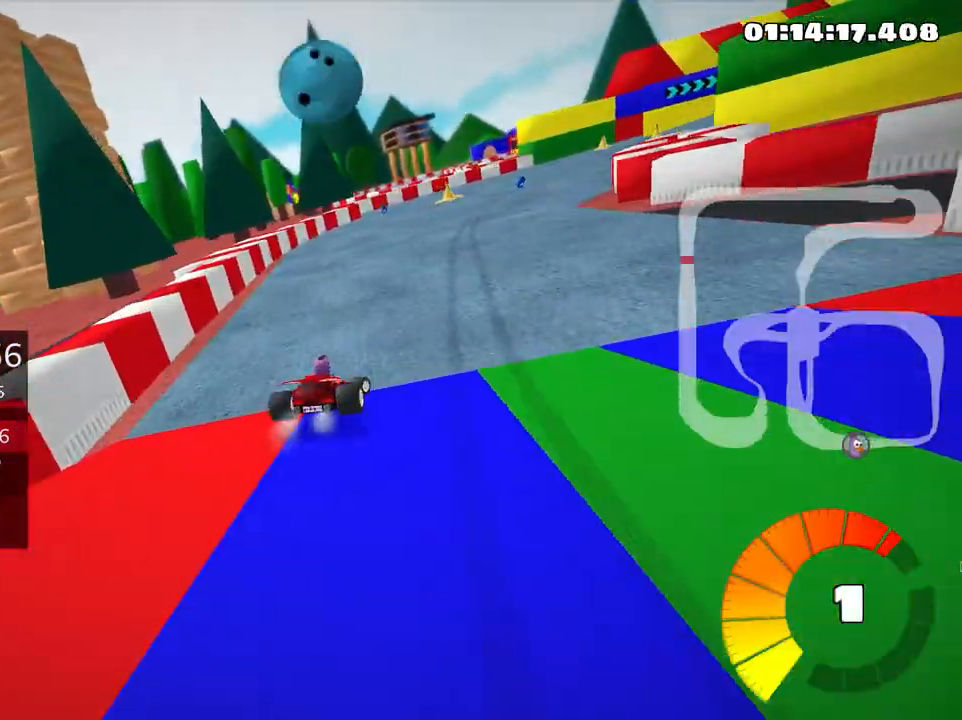
{"keys": ["right", "skid", "up"], "events": []}
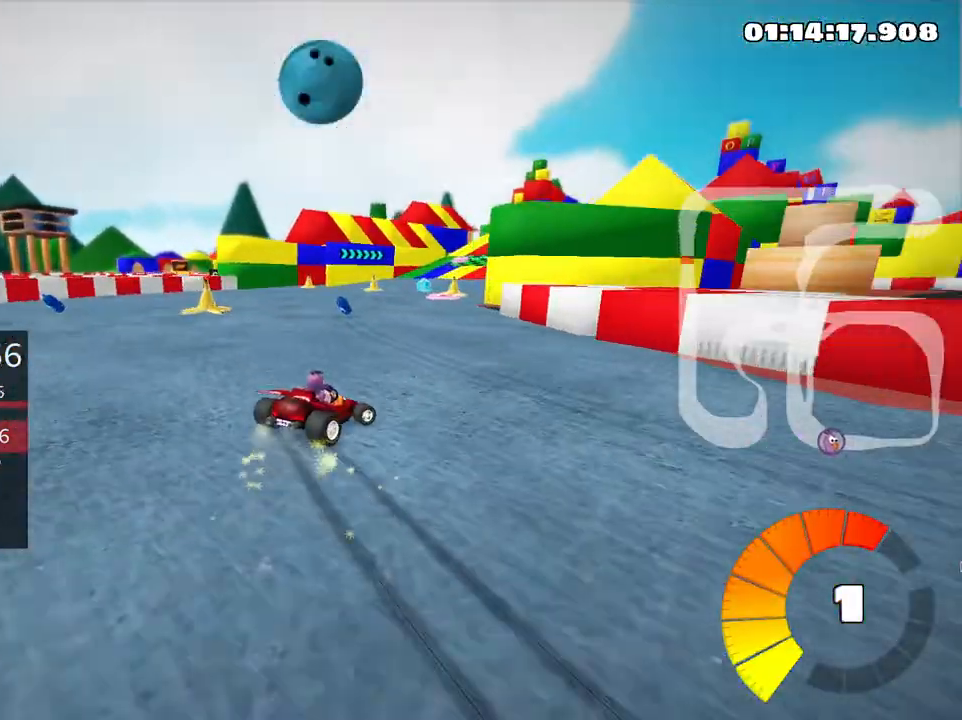
{"keys": ["left", "up"], "events": [[66, "skid", "up"], [100, "right", "up"], [316, "left", "down"]]}
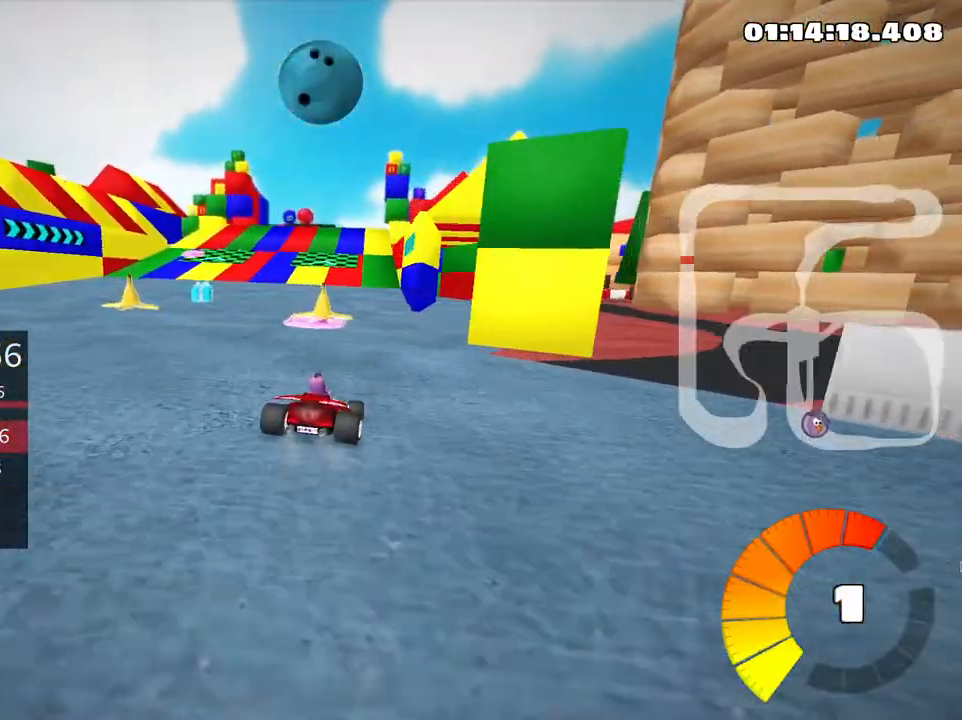
{"keys": ["right", "up"], "events": [[316, "left", "up"], [416, "right", "down"]]}
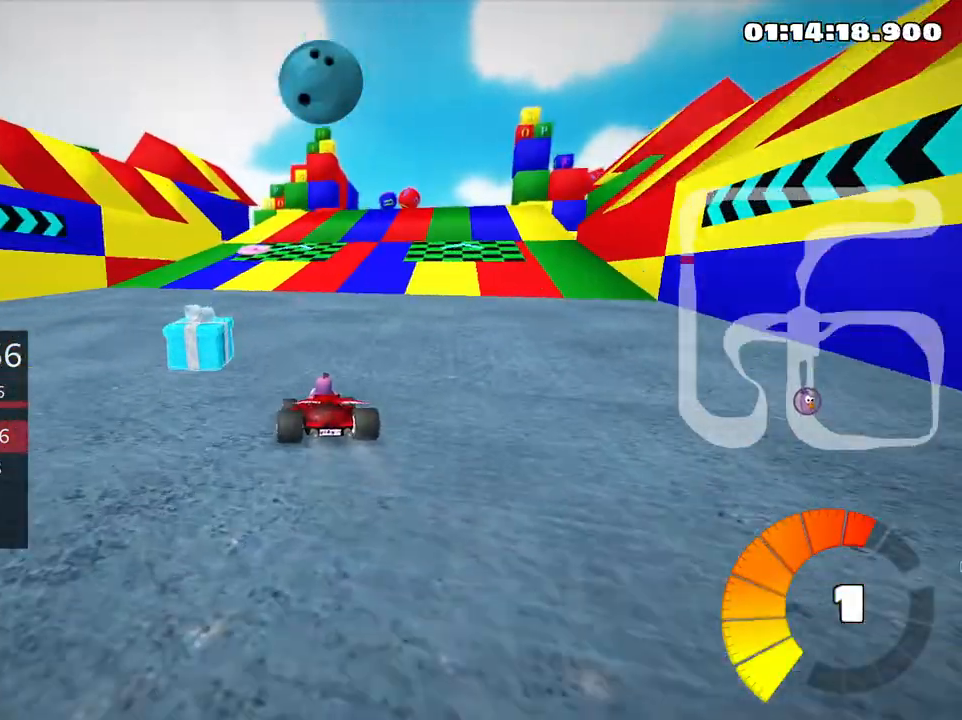
{"keys": [], "events": [[183, "up", "up"], [433, "right", "up"]]}
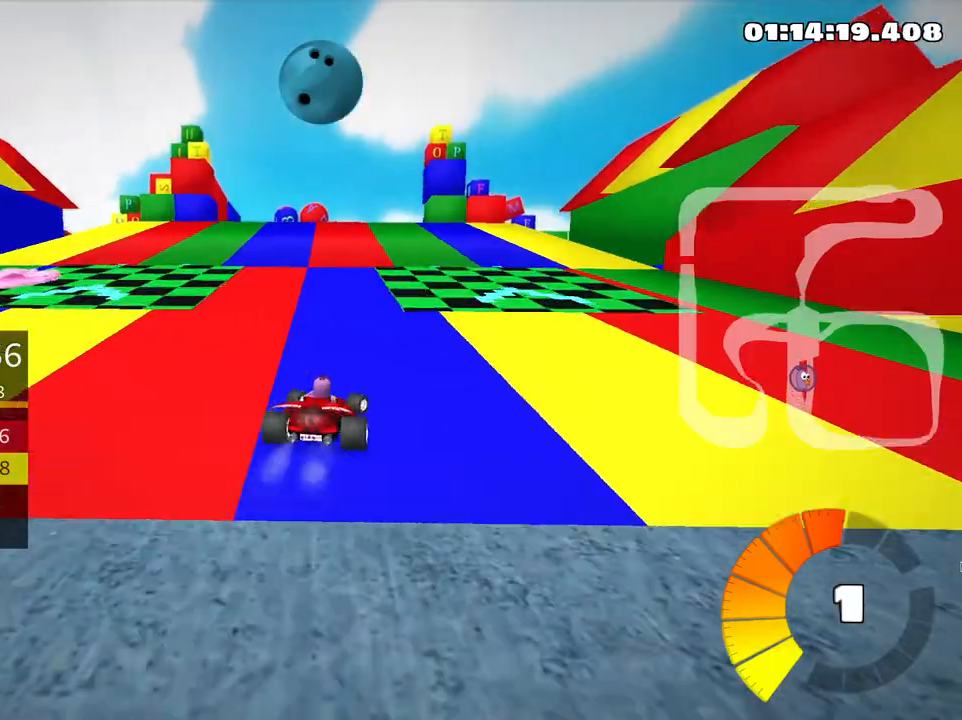
{"keys": ["right", "skid"], "events": [[66, "left", "down"], [83, "skid", "down"], [183, "skid", "up"], [233, "left", "up"], [466, "skid", "down"], [483, "right", "down"]]}
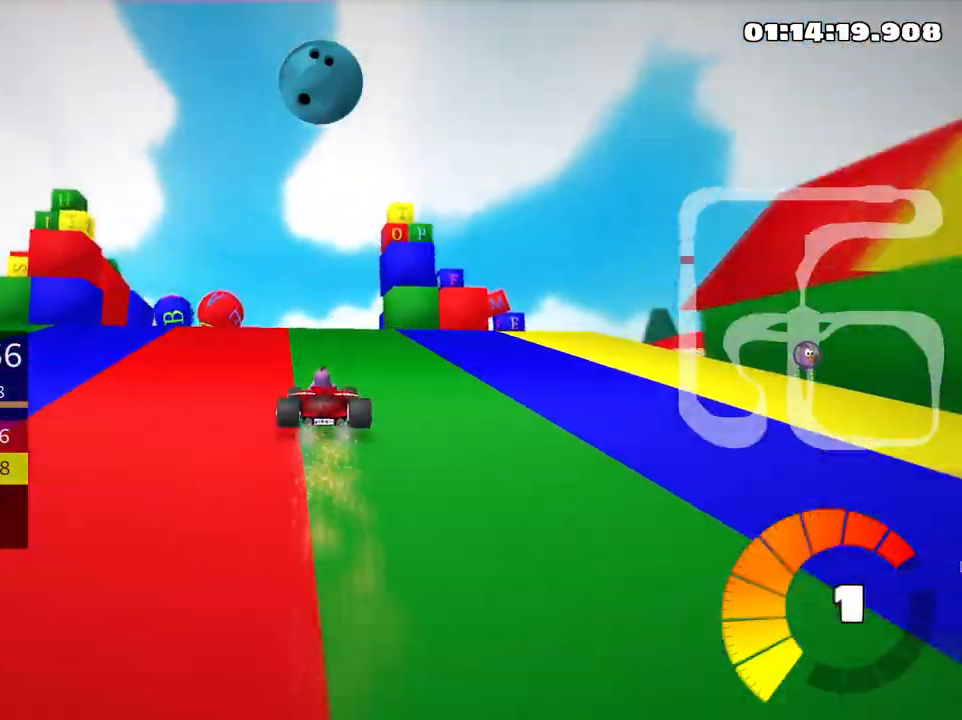
{"keys": ["right", "skid", "up"], "events": [[183, "up", "down"]]}
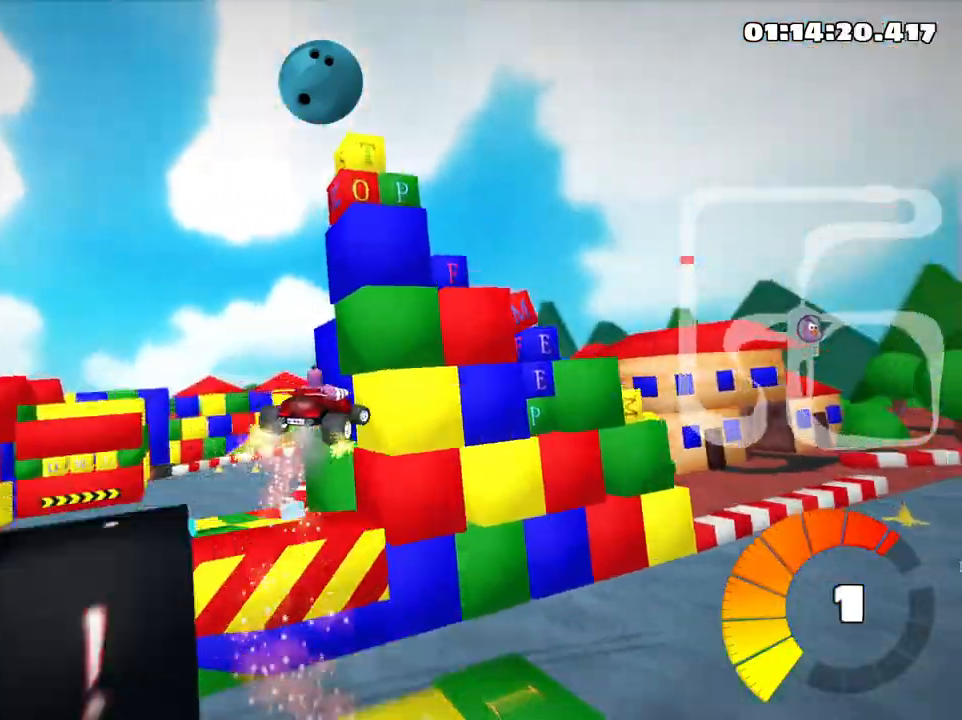
{"keys": ["right", "skid", "up"], "events": []}
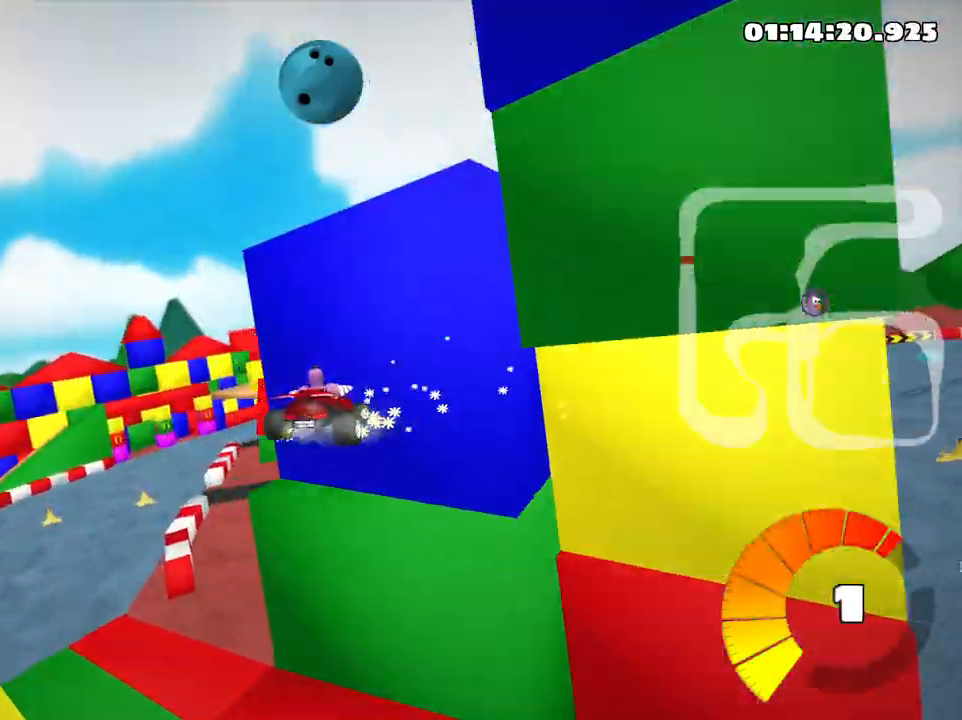
{"keys": ["right", "skid", "up"], "events": []}